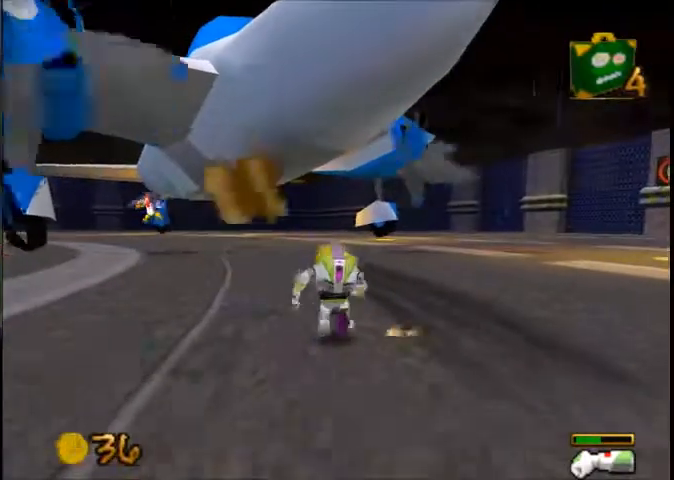
Gameplay with a controller (Xbox layout); each line is a JSON object with the inputs held at the frame after it. "button_events" lists button changes between this image and that frame as [ms after this image, input, new state], when the widget could be followed in between (sticks are given only as held states). Not read: A L1 L2 L3 R1 R2 R3.
{"buttons": [], "left_stick": "right", "right_stick": "center", "button_events": []}
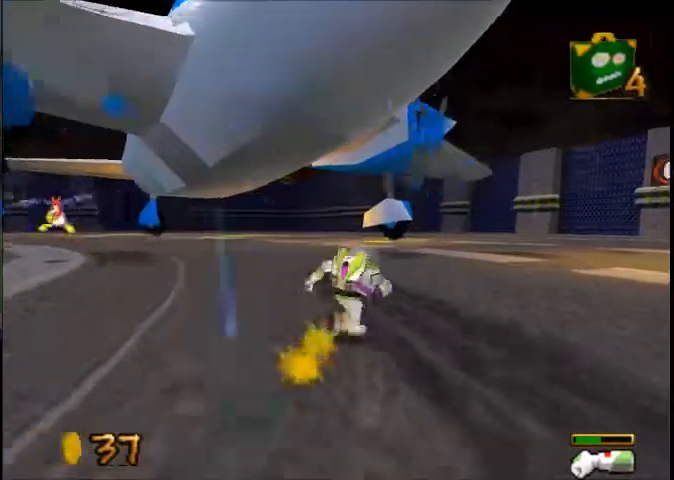
{"buttons": [], "left_stick": "right", "right_stick": "center", "button_events": []}
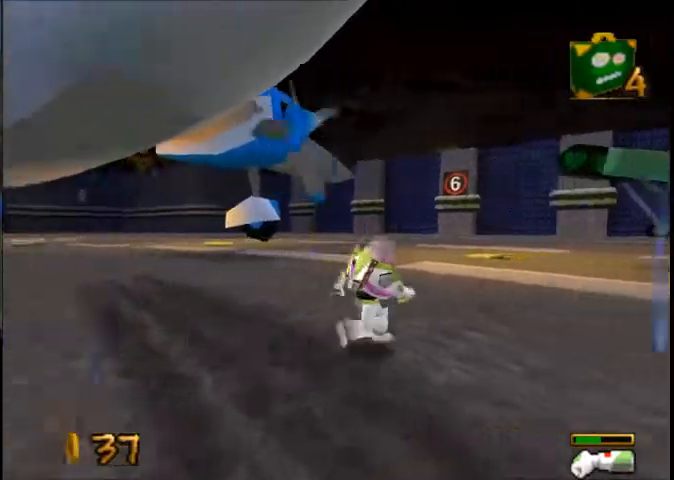
{"buttons": [], "left_stick": "up-right", "right_stick": "center", "button_events": []}
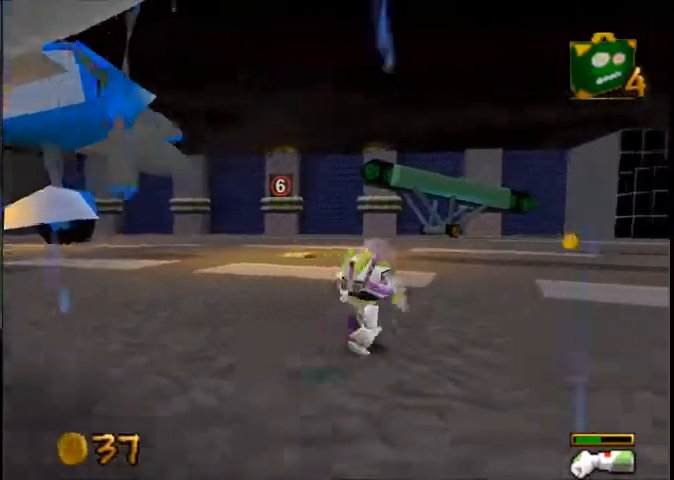
{"buttons": [], "left_stick": "up-right", "right_stick": "center", "button_events": []}
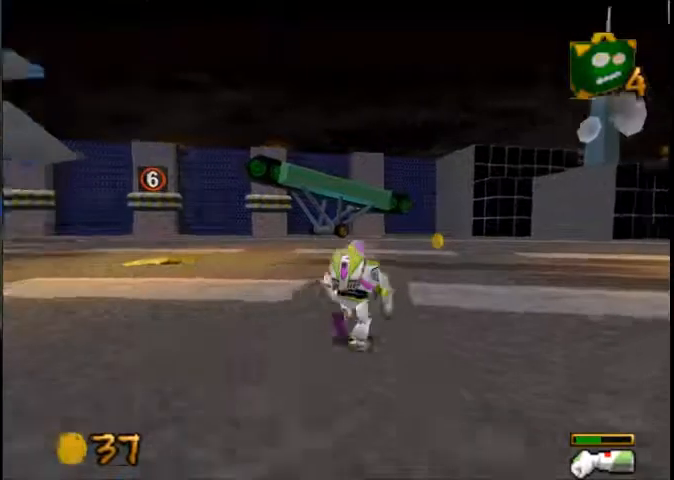
{"buttons": [], "left_stick": "up-right", "right_stick": "center", "button_events": []}
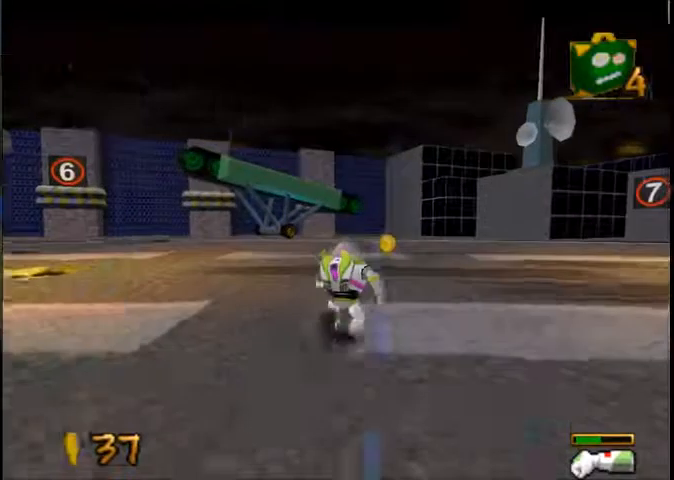
{"buttons": [], "left_stick": "up-right", "right_stick": "center", "button_events": []}
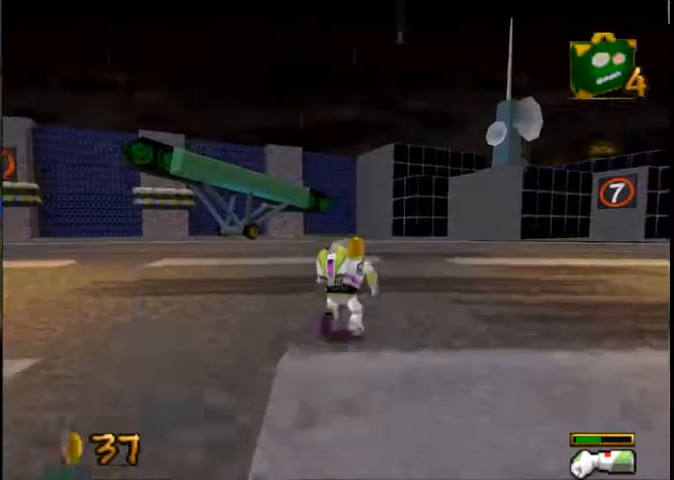
{"buttons": [], "left_stick": "up", "right_stick": "center", "button_events": []}
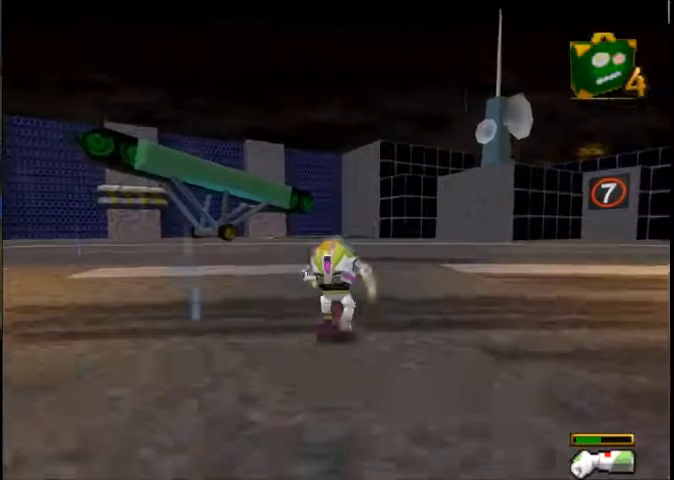
{"buttons": [], "left_stick": "up", "right_stick": "center", "button_events": []}
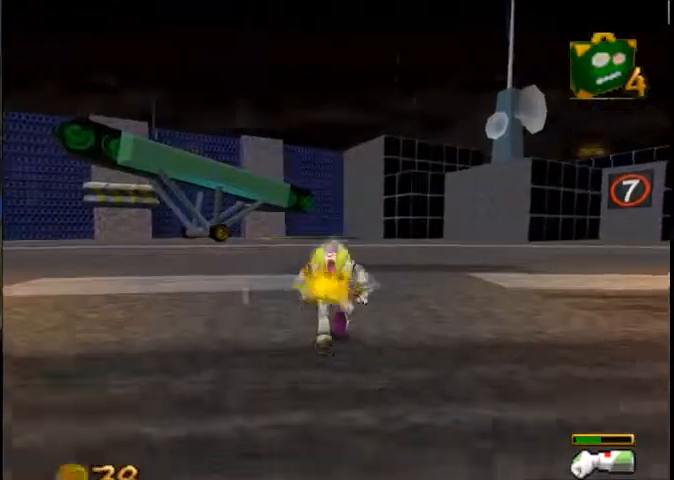
{"buttons": [], "left_stick": "up-left", "right_stick": "center", "button_events": []}
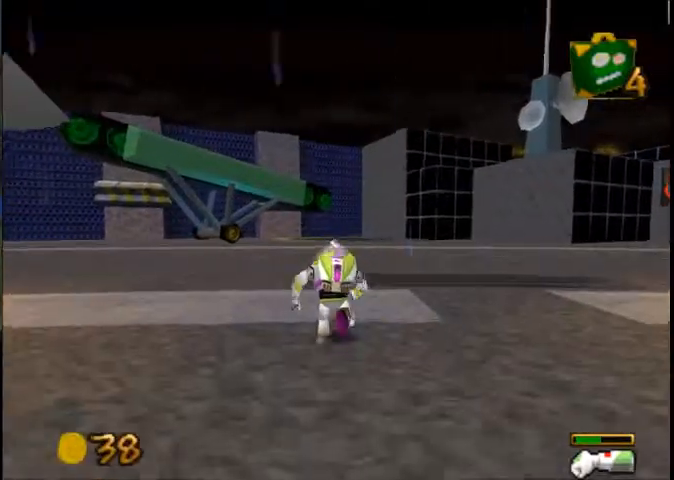
{"buttons": [], "left_stick": "up-left", "right_stick": "center", "button_events": []}
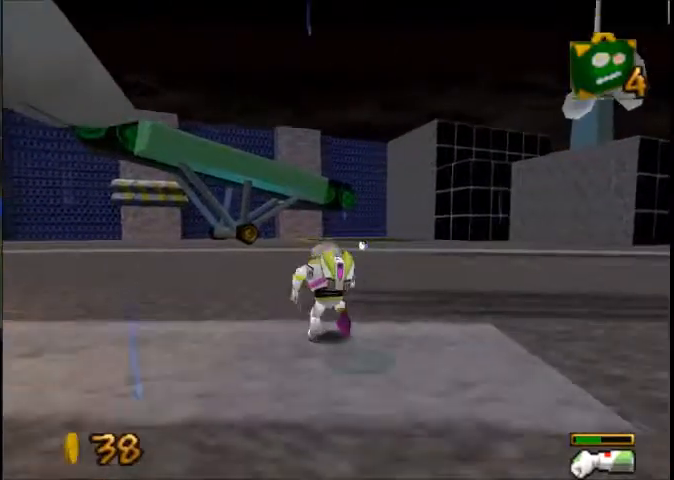
{"buttons": [], "left_stick": "up-right", "right_stick": "center", "button_events": []}
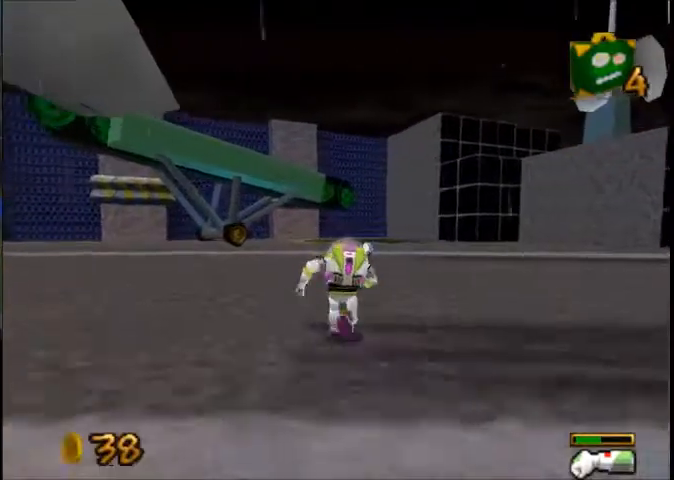
{"buttons": [], "left_stick": "up-right", "right_stick": "center", "button_events": []}
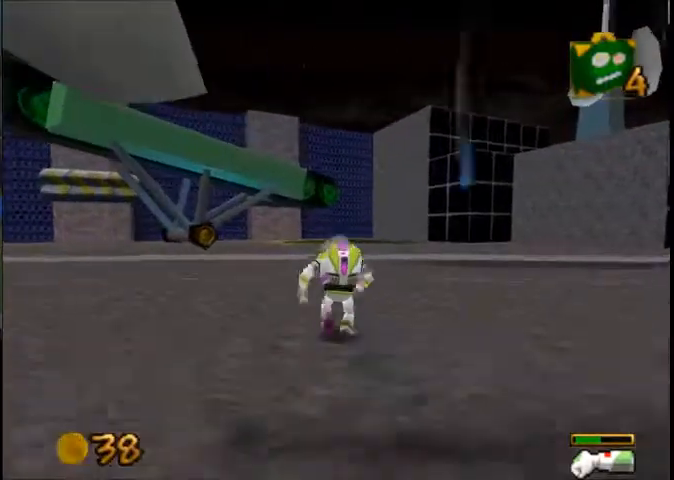
{"buttons": [], "left_stick": "up-right", "right_stick": "center", "button_events": []}
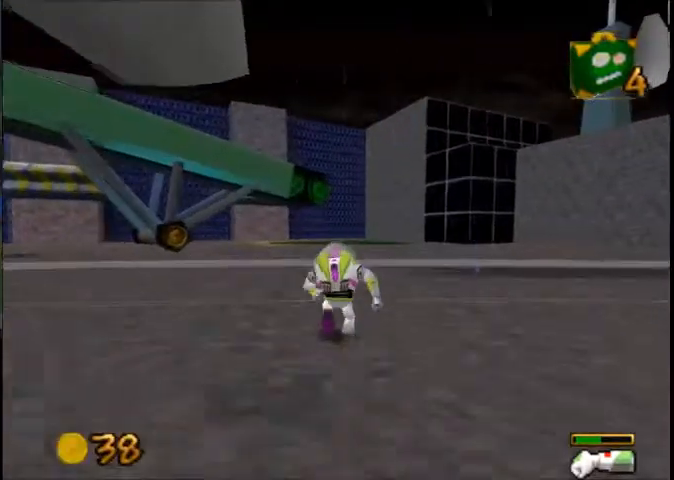
{"buttons": [], "left_stick": "up", "right_stick": "center", "button_events": []}
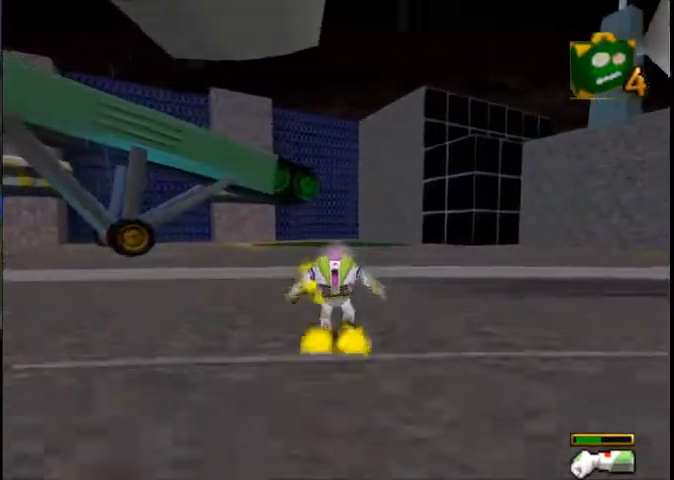
{"buttons": [], "left_stick": "up-left", "right_stick": "center", "button_events": []}
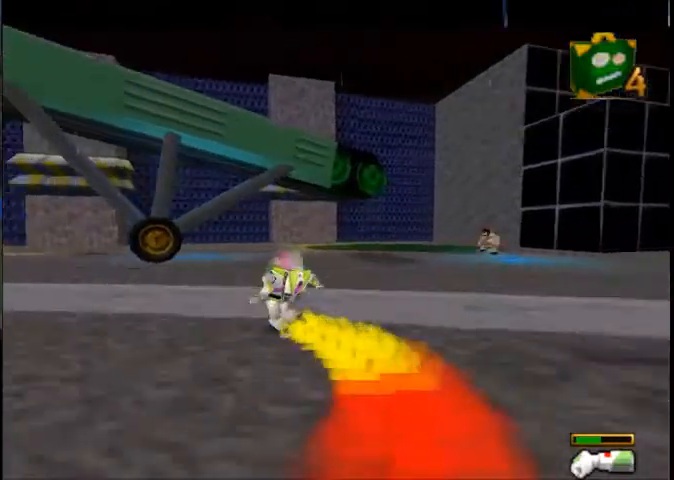
{"buttons": [], "left_stick": "up", "right_stick": "center", "button_events": []}
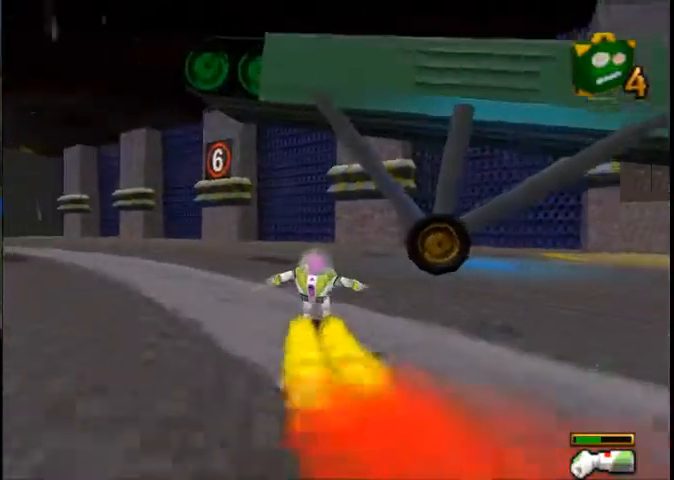
{"buttons": [], "left_stick": "up-right", "right_stick": "center", "button_events": []}
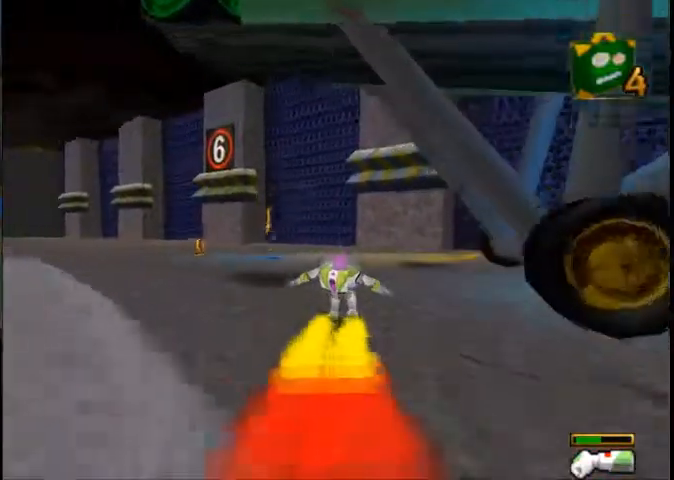
{"buttons": [], "left_stick": "up-right", "right_stick": "center", "button_events": []}
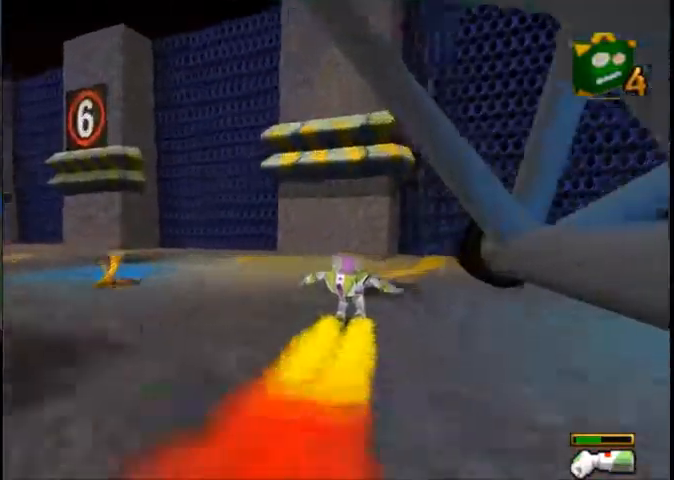
{"buttons": [], "left_stick": "up-right", "right_stick": "center", "button_events": []}
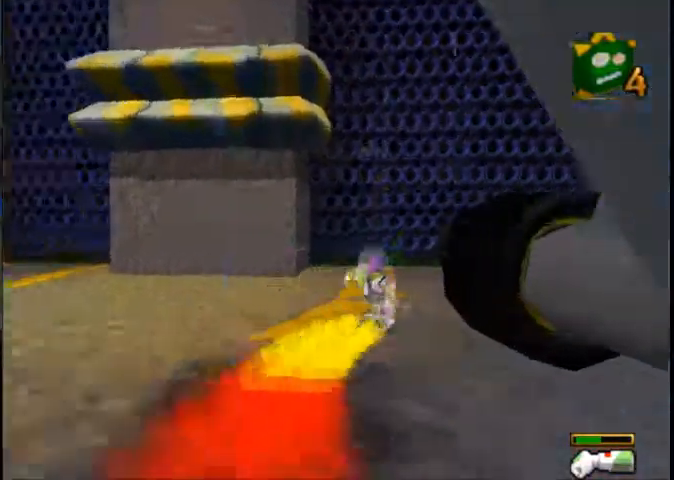
{"buttons": [], "left_stick": "left", "right_stick": "center", "button_events": []}
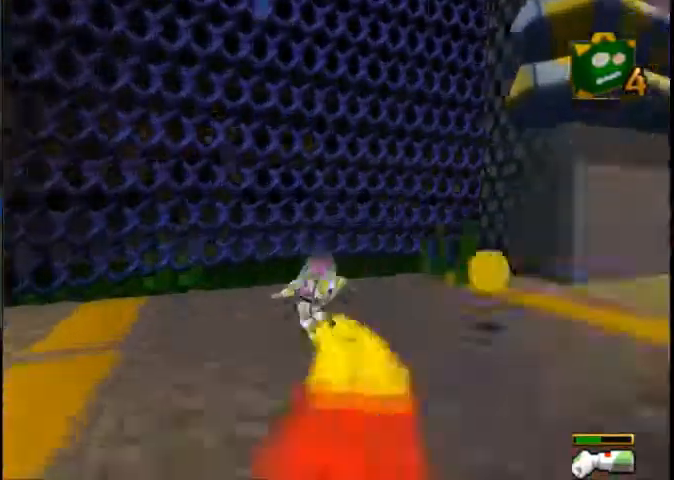
{"buttons": [], "left_stick": "down-right", "right_stick": "center", "button_events": []}
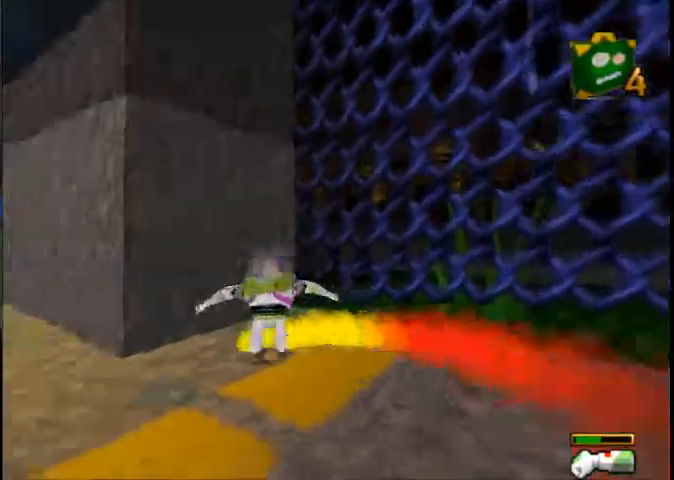
{"buttons": [], "left_stick": "right", "right_stick": "center", "button_events": []}
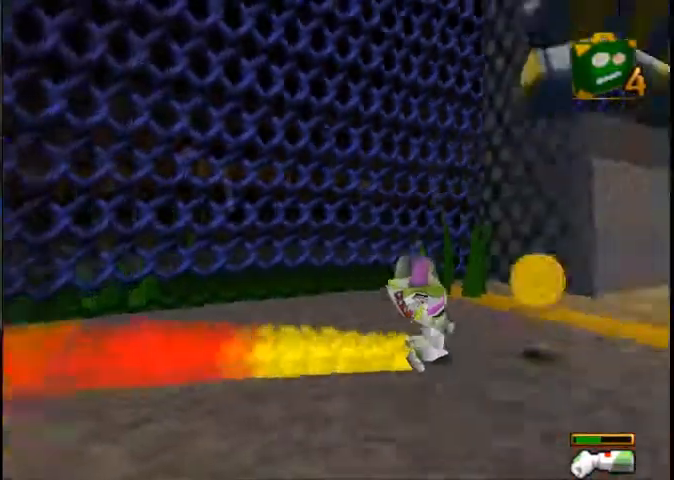
{"buttons": [], "left_stick": "down", "right_stick": "center", "button_events": []}
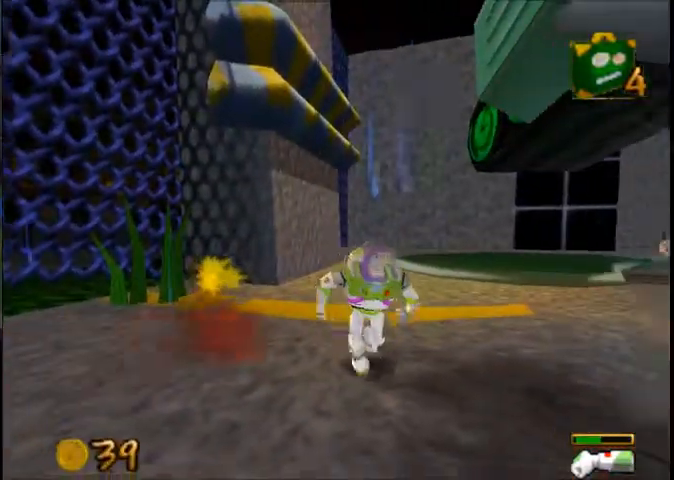
{"buttons": [], "left_stick": "down", "right_stick": "center", "button_events": []}
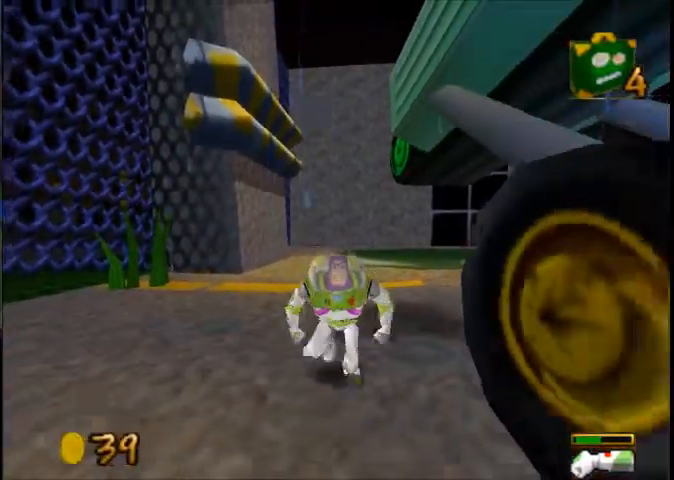
{"buttons": [], "left_stick": "up", "right_stick": "center", "button_events": []}
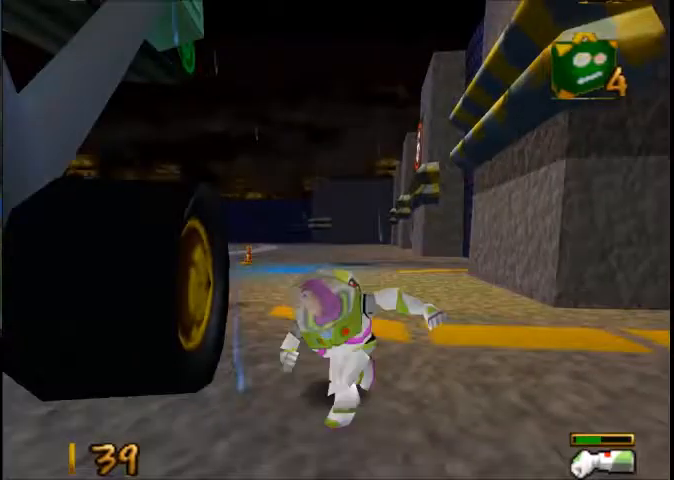
{"buttons": [], "left_stick": "up-left", "right_stick": "center", "button_events": [[167, "X", "down"], [500, "X", "up"]]}
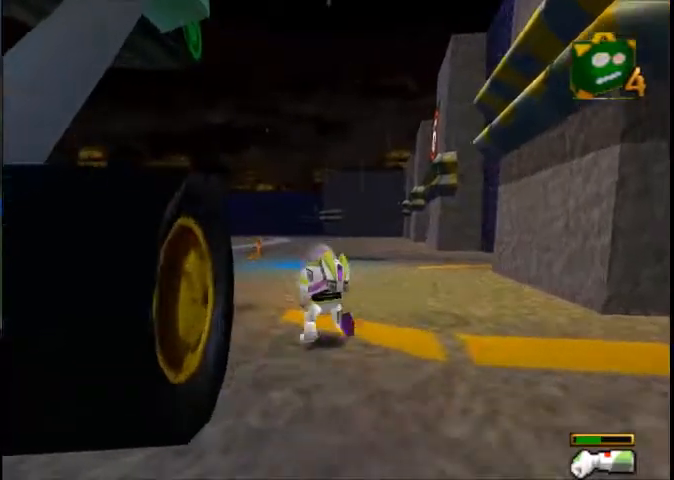
{"buttons": ["X"], "left_stick": "up", "right_stick": "center", "button_events": [[100, "X", "down"]]}
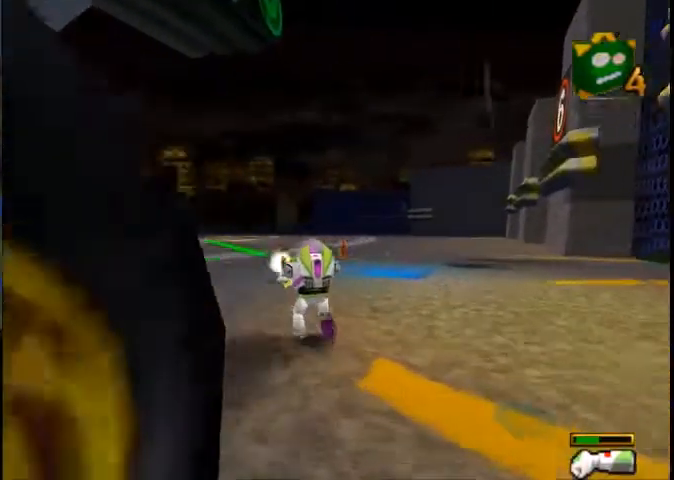
{"buttons": ["X"], "left_stick": "up", "right_stick": "center", "button_events": []}
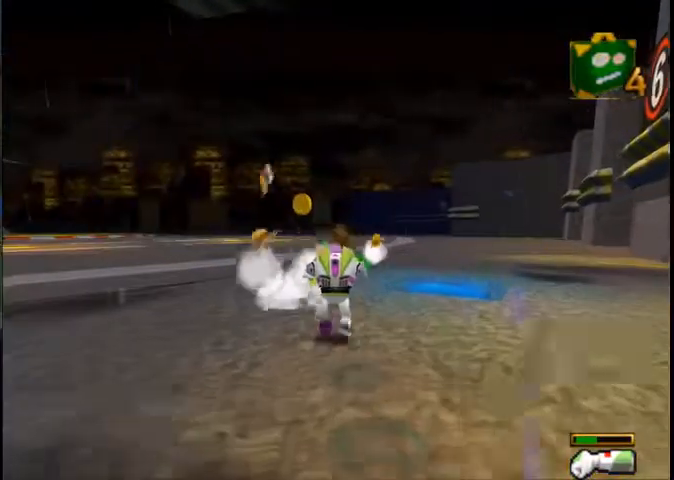
{"buttons": [], "left_stick": "up-right", "right_stick": "center", "button_events": [[34, "X", "up"]]}
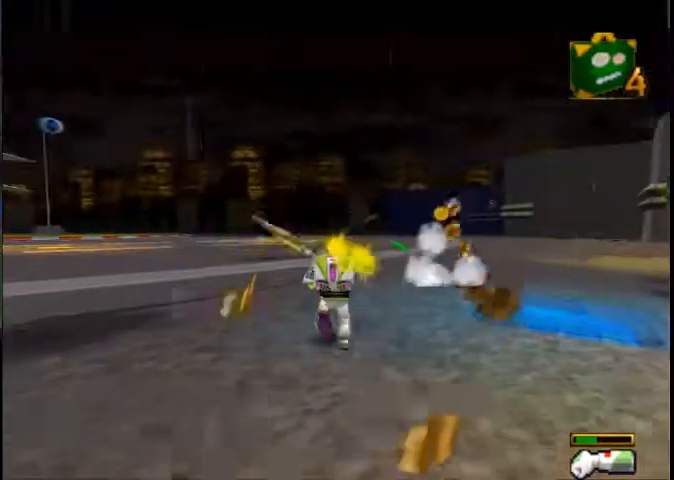
{"buttons": [], "left_stick": "up-right", "right_stick": "center", "button_events": []}